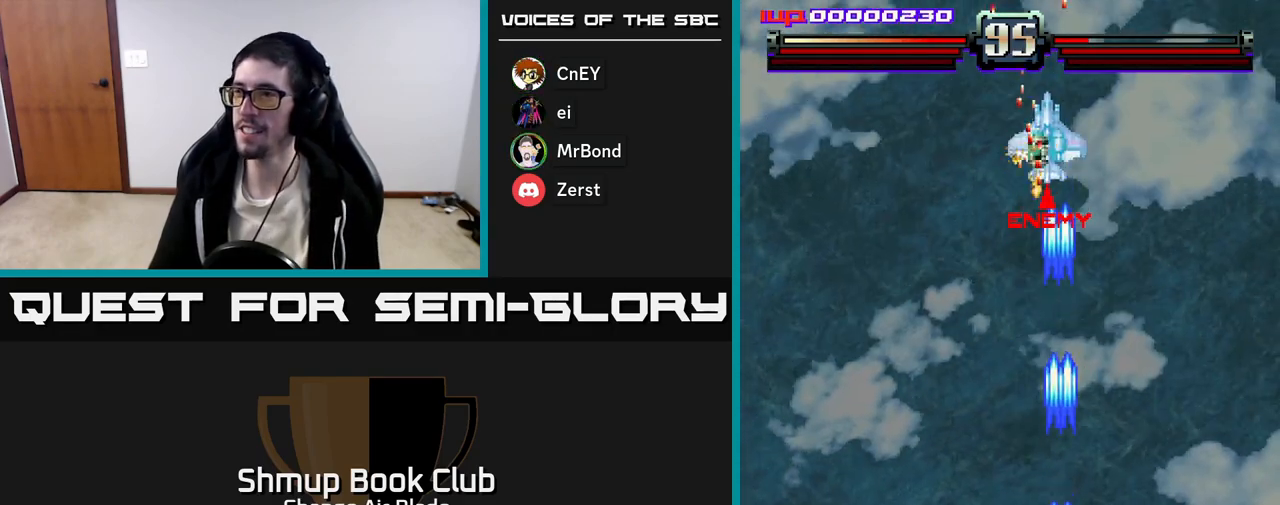
Gameplay with a controller (Xbox layout); each line is a JSON object with the inputs held at the frame after it. "events" lists button and stick changes between this image and that frame as [ms after this image, input, new state], when the widget could be followed in between.
{"buttons": ["A", "DPAD_UP"], "left_stick": "center", "right_stick": "center", "events": [[350, "DPAD_DOWN", "up"], [383, "DPAD_LEFT", "down"], [417, "DPAD_UP", "down"], [450, "DPAD_LEFT", "up"]]}
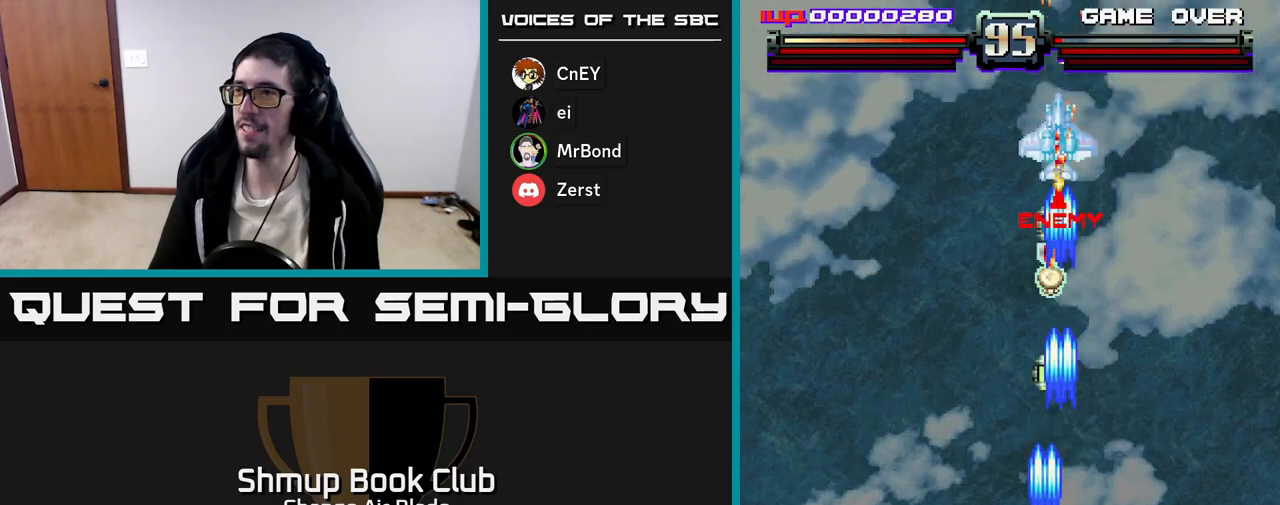
{"buttons": ["A", "DPAD_UP", "DPAD_RIGHT"], "left_stick": "center", "right_stick": "center", "events": [[450, "DPAD_RIGHT", "down"]]}
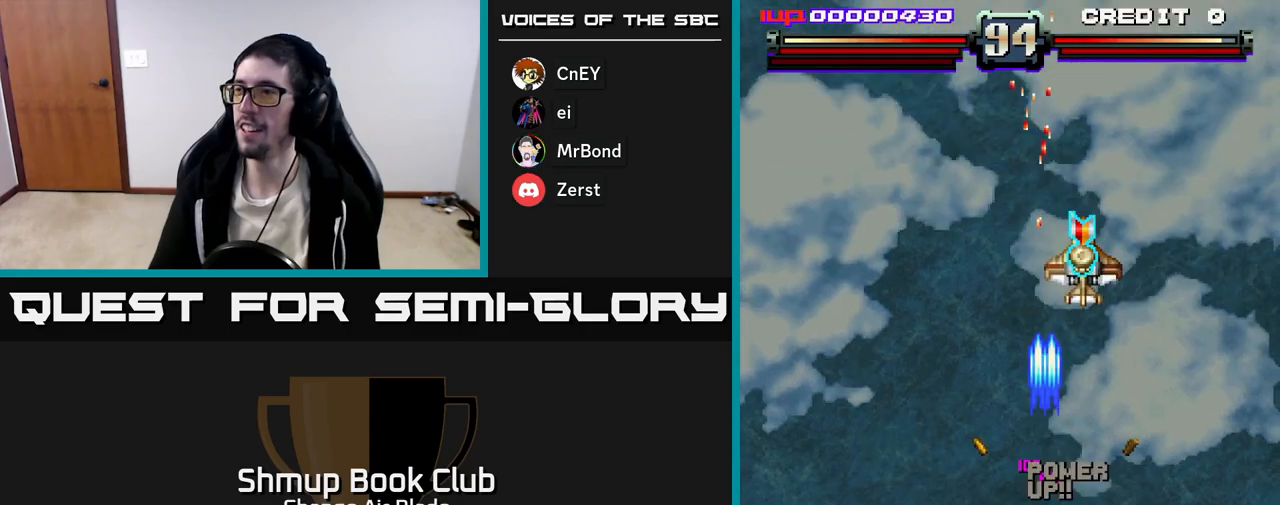
{"buttons": ["A"], "left_stick": "center", "right_stick": "center", "events": [[83, "DPAD_UP", "up"], [117, "DPAD_DOWN", "down"], [150, "DPAD_RIGHT", "up"], [500, "DPAD_DOWN", "up"]]}
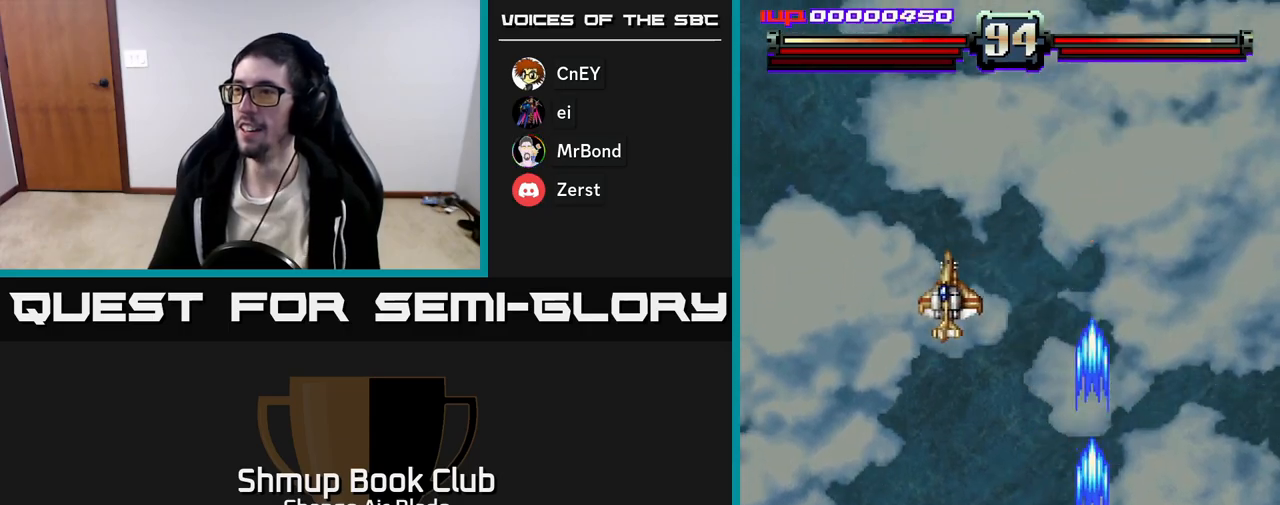
{"buttons": ["A", "DPAD_UP", "DPAD_RIGHT"], "left_stick": "center", "right_stick": "center", "events": [[33, "DPAD_LEFT", "down"], [33, "DPAD_UP", "down"], [150, "DPAD_UP", "up"], [367, "DPAD_UP", "down"], [383, "DPAD_LEFT", "up"], [400, "DPAD_RIGHT", "down"]]}
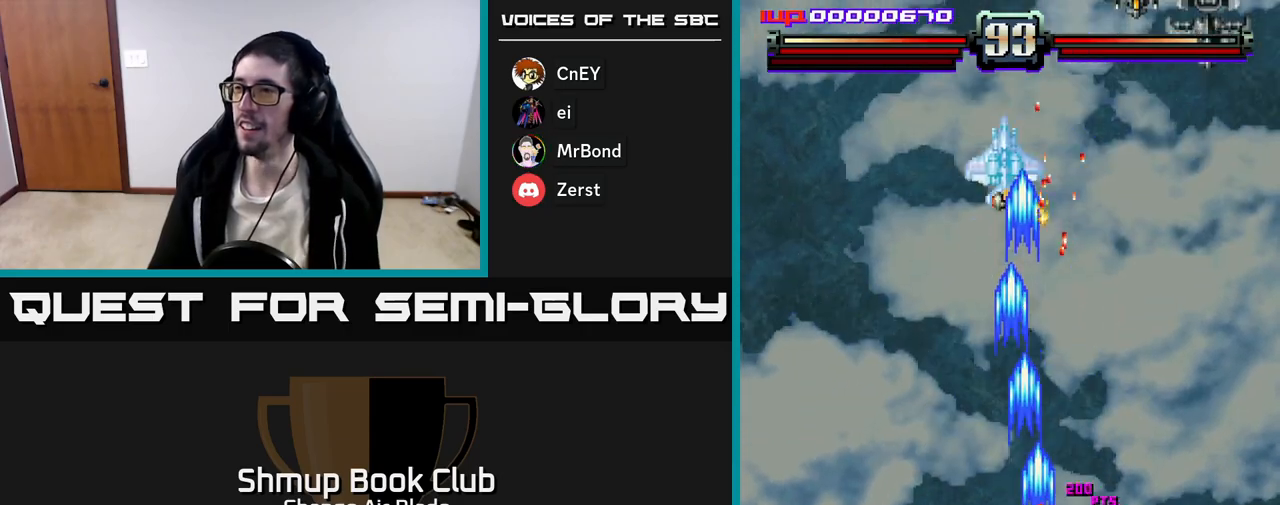
{"buttons": ["A", "DPAD_UP"], "left_stick": "center", "right_stick": "center", "events": [[83, "DPAD_RIGHT", "up"], [167, "DPAD_LEFT", "down"], [283, "DPAD_LEFT", "up"]]}
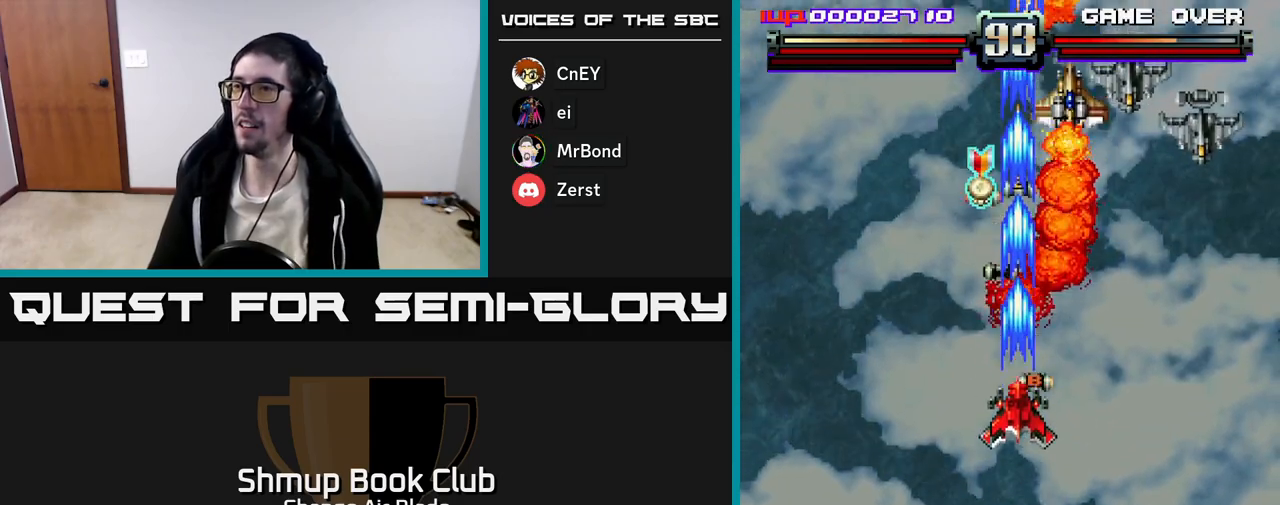
{"buttons": ["A", "DPAD_DOWN", "DPAD_RIGHT"], "left_stick": "center", "right_stick": "center", "events": [[100, "DPAD_LEFT", "down"], [167, "DPAD_UP", "up"], [250, "DPAD_LEFT", "up"], [300, "DPAD_UP", "down"], [333, "DPAD_LEFT", "down"], [350, "DPAD_UP", "up"], [400, "DPAD_LEFT", "up"], [417, "DPAD_DOWN", "down"], [450, "DPAD_RIGHT", "down"]]}
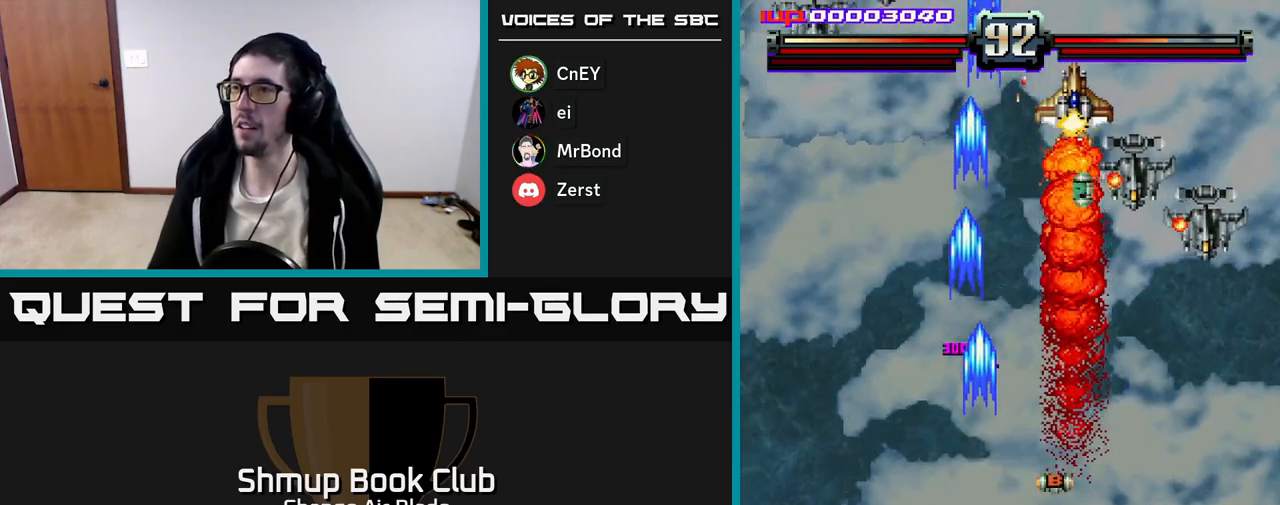
{"buttons": ["A", "DPAD_DOWN", "DPAD_RIGHT"], "left_stick": "center", "right_stick": "center", "events": []}
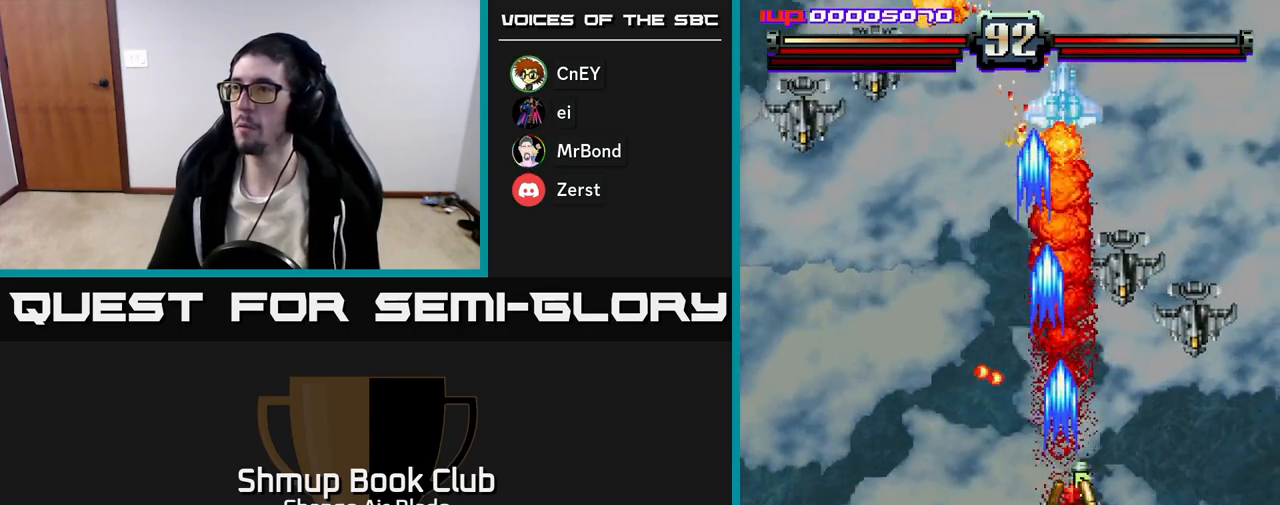
{"buttons": ["A", "DPAD_DOWN"], "left_stick": "center", "right_stick": "center", "events": [[333, "DPAD_DOWN", "up"], [433, "DPAD_DOWN", "down"], [467, "DPAD_RIGHT", "up"]]}
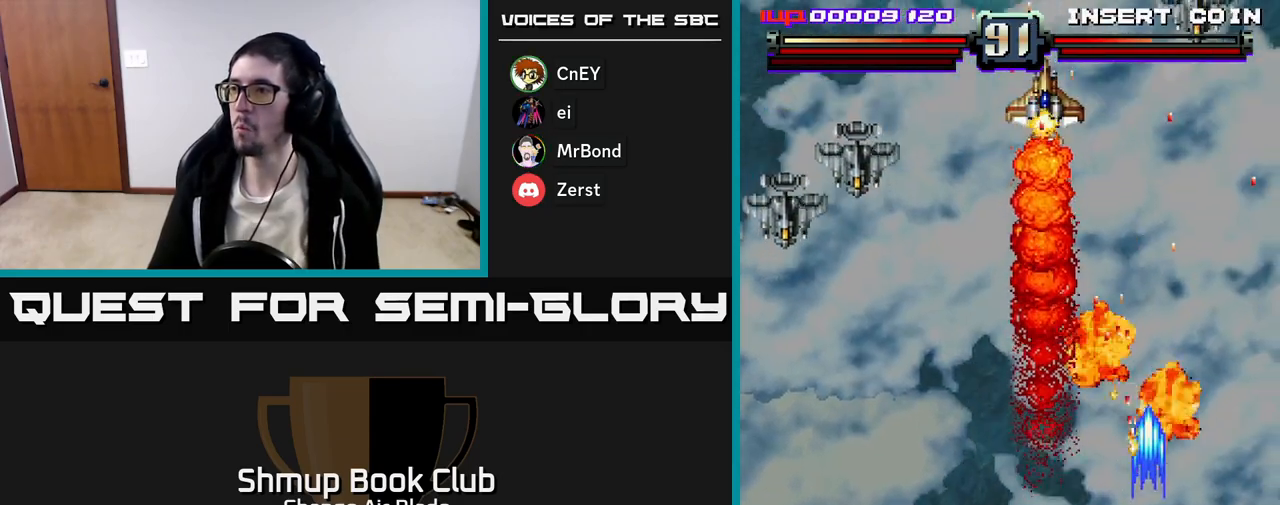
{"buttons": ["A", "DPAD_UP", "DPAD_LEFT"], "left_stick": "center", "right_stick": "center", "events": [[50, "DPAD_LEFT", "down"], [117, "DPAD_DOWN", "up"], [483, "DPAD_UP", "down"]]}
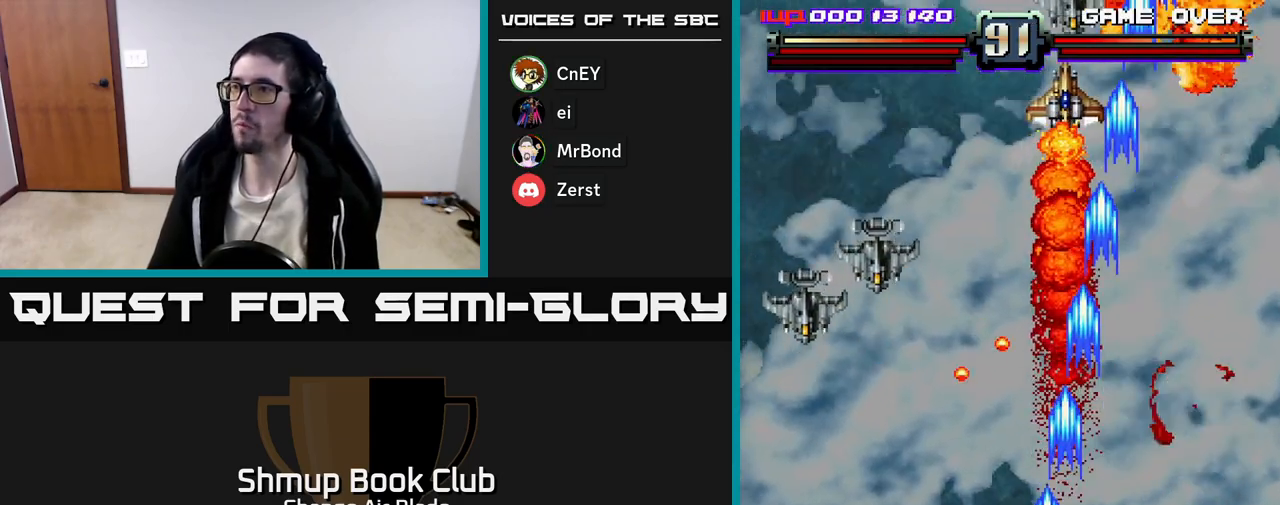
{"buttons": ["A", "DPAD_UP"], "left_stick": "center", "right_stick": "center", "events": [[50, "DPAD_UP", "up"], [100, "DPAD_DOWN", "down"], [100, "DPAD_LEFT", "up"], [117, "DPAD_RIGHT", "down"], [233, "DPAD_RIGHT", "up"], [400, "DPAD_DOWN", "up"], [450, "DPAD_LEFT", "down"], [450, "DPAD_UP", "down"], [500, "DPAD_LEFT", "up"]]}
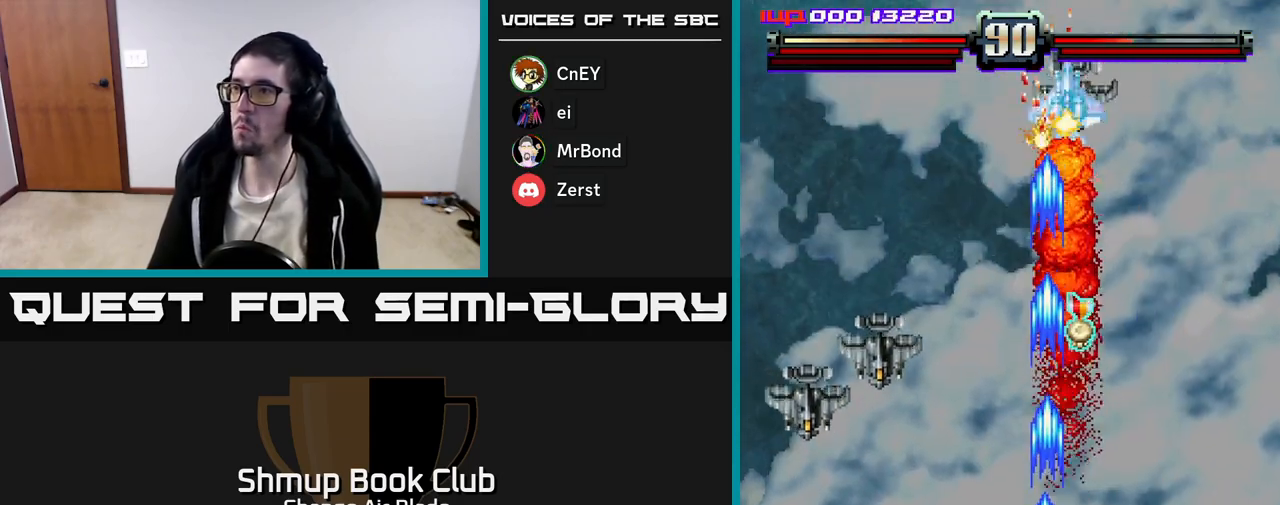
{"buttons": ["A", "DPAD_UP"], "left_stick": "center", "right_stick": "center", "events": [[167, "DPAD_RIGHT", "down"], [367, "DPAD_RIGHT", "up"]]}
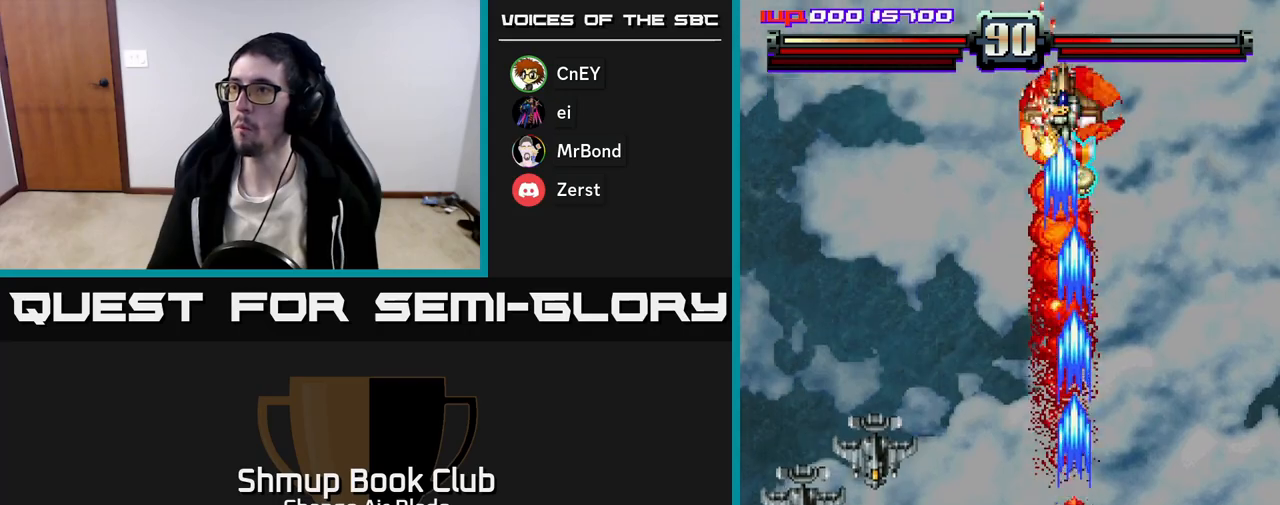
{"buttons": ["A", "DPAD_UP", "DPAD_RIGHT"], "left_stick": "center", "right_stick": "center", "events": [[350, "DPAD_LEFT", "down"], [450, "DPAD_LEFT", "up"], [467, "DPAD_RIGHT", "down"]]}
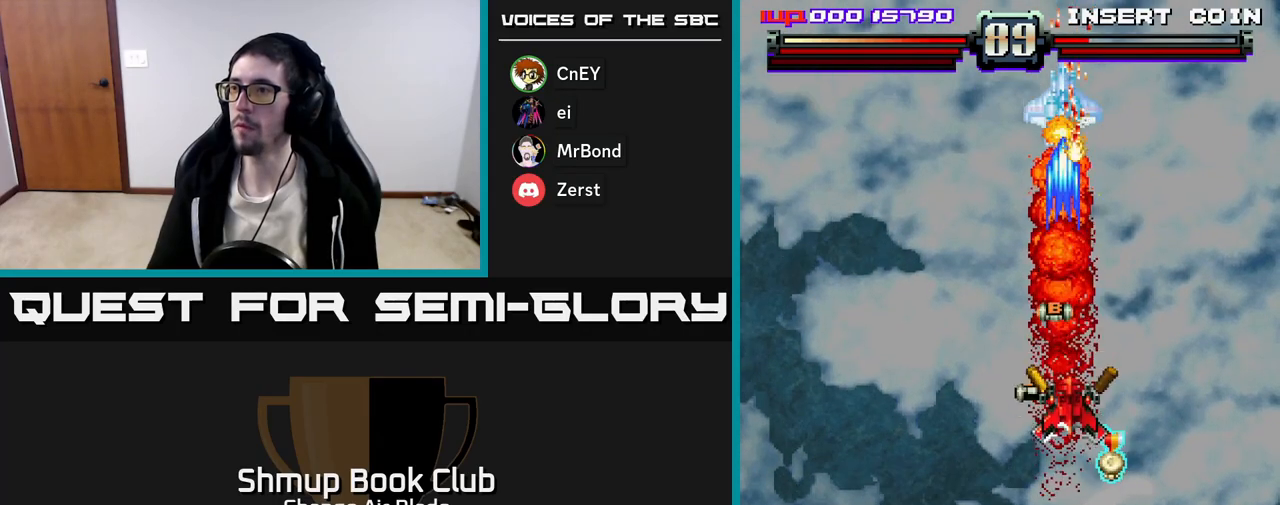
{"buttons": ["A", "DPAD_DOWN"], "left_stick": "center", "right_stick": "center", "events": [[50, "DPAD_RIGHT", "up"], [83, "DPAD_LEFT", "down"], [117, "DPAD_UP", "up"], [133, "DPAD_UP", "down"], [183, "DPAD_UP", "up"], [200, "DPAD_LEFT", "up"], [217, "DPAD_RIGHT", "down"], [283, "DPAD_DOWN", "down"], [350, "DPAD_RIGHT", "up"]]}
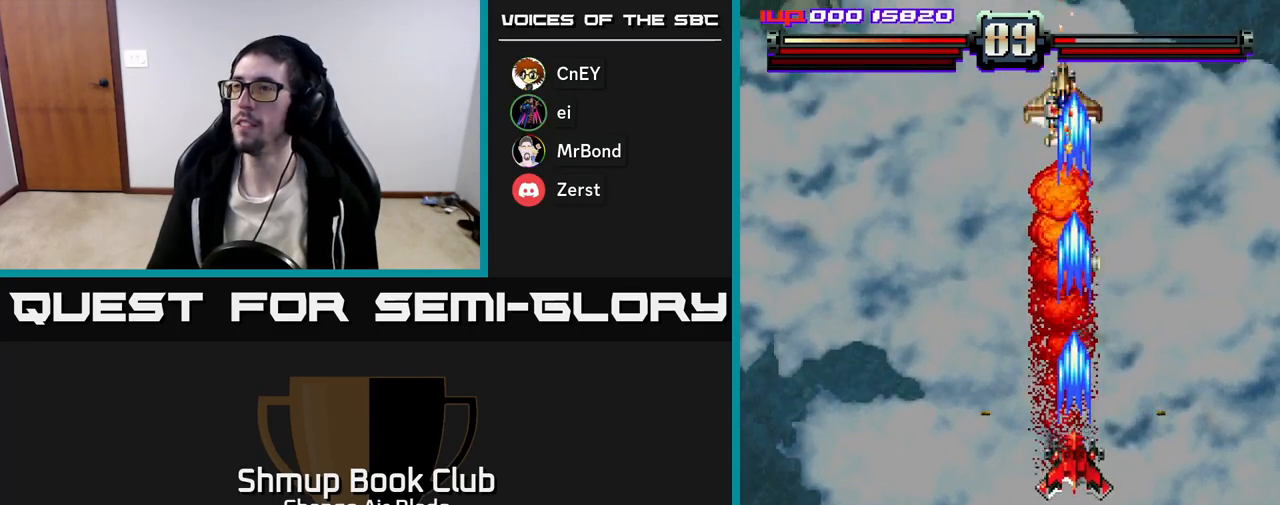
{"buttons": ["A", "DPAD_DOWN", "DPAD_RIGHT"], "left_stick": "center", "right_stick": "center", "events": [[283, "DPAD_LEFT", "down"], [317, "DPAD_DOWN", "up"], [400, "DPAD_DOWN", "down"], [400, "DPAD_LEFT", "up"], [433, "DPAD_RIGHT", "down"]]}
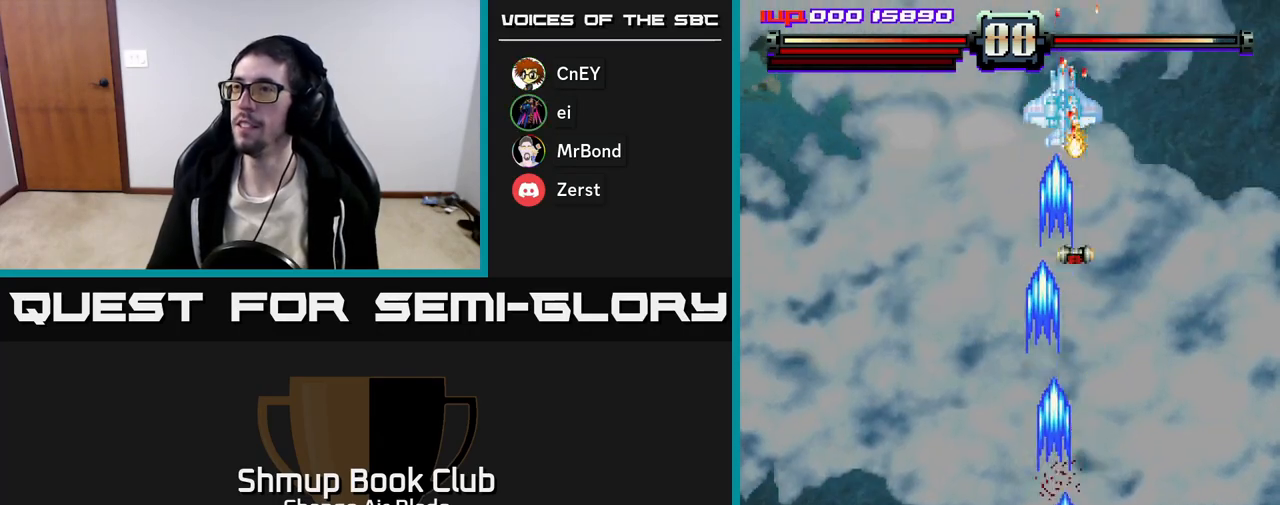
{"buttons": ["A", "DPAD_UP", "DPAD_LEFT"], "left_stick": "center", "right_stick": "center", "events": [[217, "DPAD_DOWN", "up"], [217, "DPAD_RIGHT", "up"], [250, "DPAD_UP", "down"], [317, "DPAD_LEFT", "down"], [400, "DPAD_LEFT", "up"], [483, "DPAD_LEFT", "down"]]}
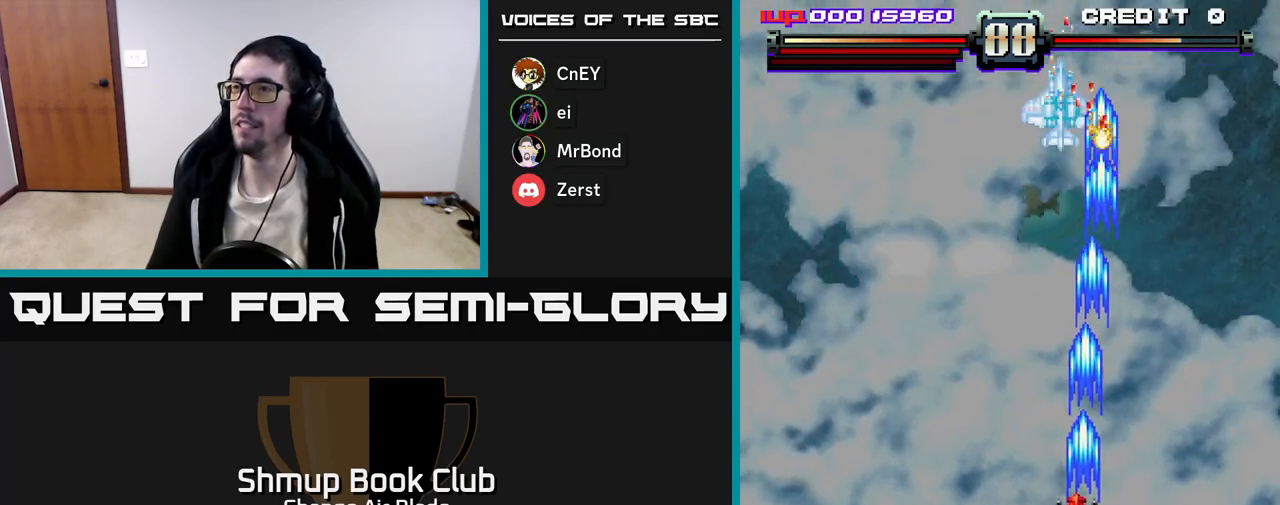
{"buttons": ["A", "DPAD_DOWN", "DPAD_RIGHT"], "left_stick": "center", "right_stick": "center", "events": [[133, "DPAD_LEFT", "up"], [150, "DPAD_RIGHT", "down"], [183, "DPAD_UP", "up"], [233, "DPAD_DOWN", "down"], [250, "DPAD_RIGHT", "up"], [500, "DPAD_RIGHT", "down"]]}
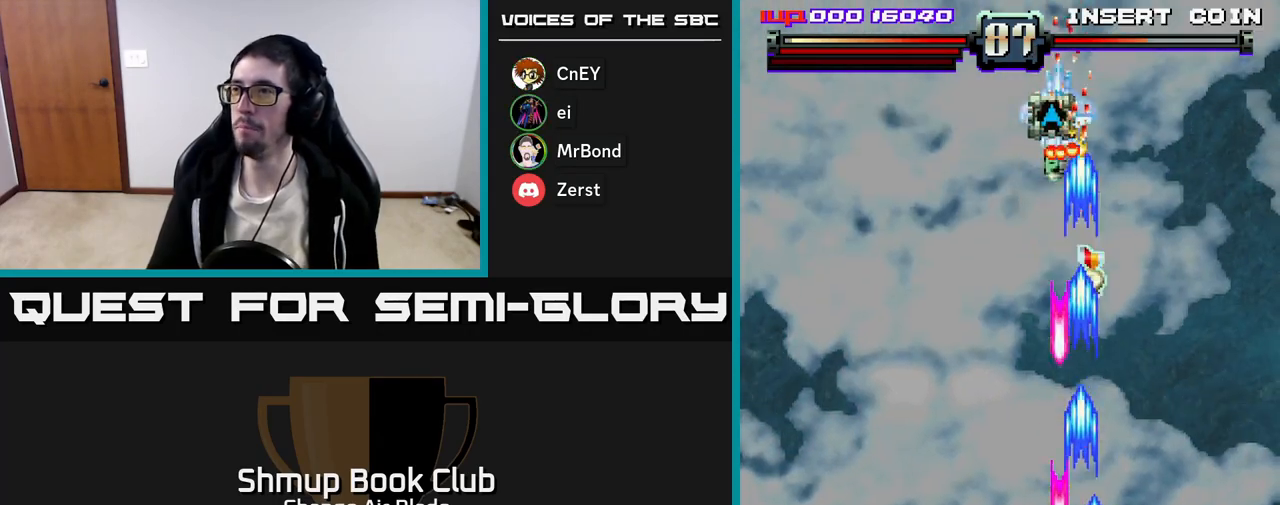
{"buttons": ["A", "DPAD_UP", "DPAD_LEFT"], "left_stick": "center", "right_stick": "center", "events": [[17, "DPAD_DOWN", "up"], [117, "DPAD_DOWN", "down"], [283, "DPAD_DOWN", "up"], [333, "DPAD_RIGHT", "up"], [350, "DPAD_UP", "down"], [383, "DPAD_LEFT", "down"]]}
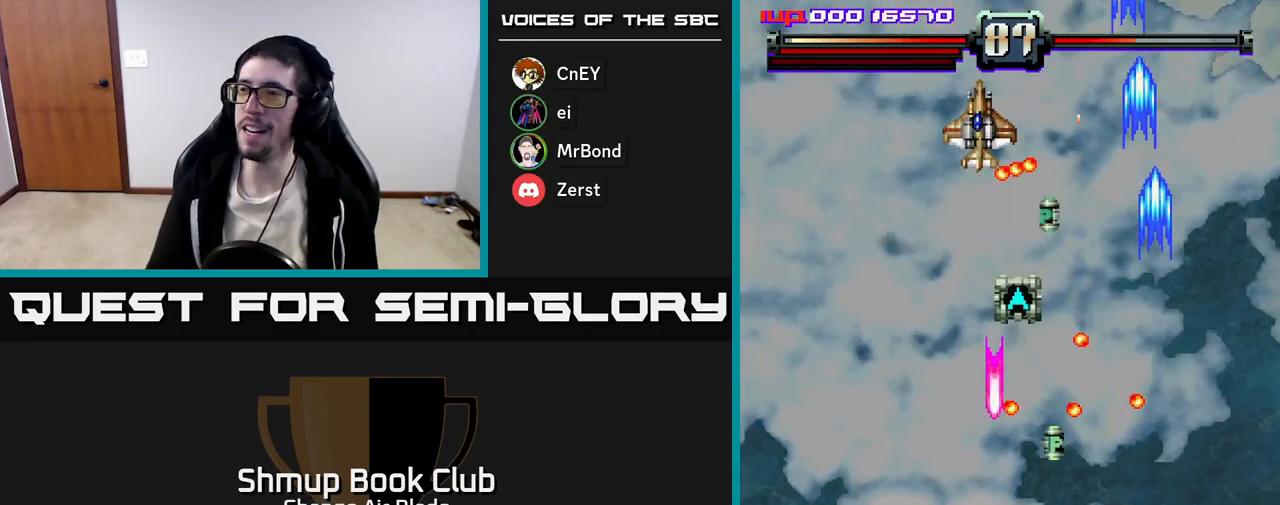
{"buttons": ["A", "DPAD_DOWN", "DPAD_LEFT"], "left_stick": "center", "right_stick": "center", "events": [[17, "DPAD_UP", "up"], [50, "DPAD_DOWN", "down"], [50, "DPAD_LEFT", "up"], [233, "DPAD_LEFT", "down"]]}
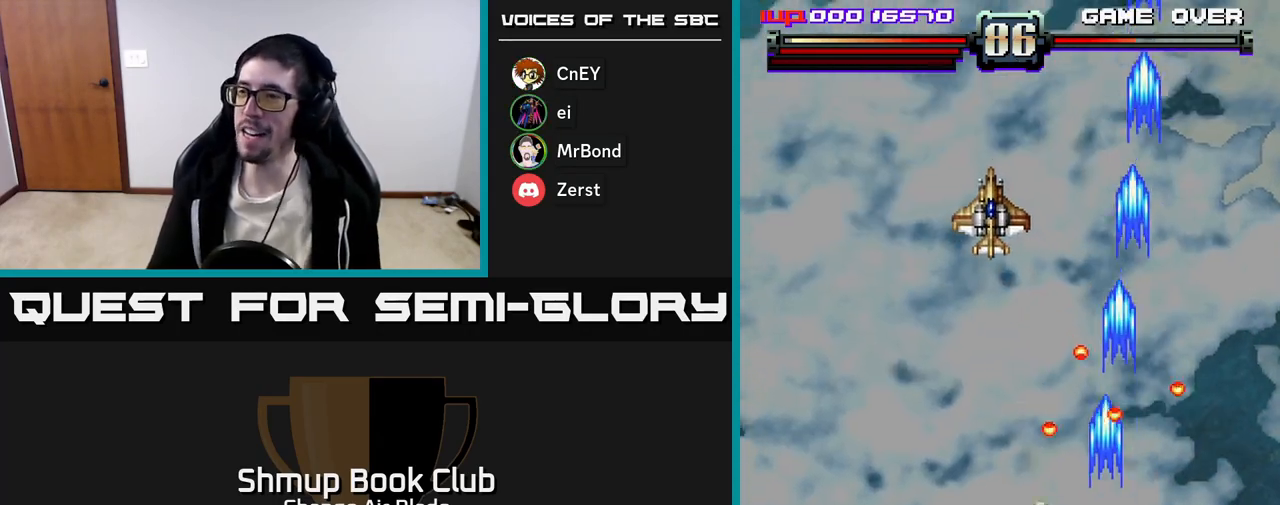
{"buttons": ["A", "DPAD_UP", "DPAD_LEFT"], "left_stick": "center", "right_stick": "center", "events": [[100, "DPAD_DOWN", "up"], [267, "DPAD_LEFT", "up"], [267, "DPAD_UP", "down"], [300, "DPAD_RIGHT", "down"], [367, "DPAD_RIGHT", "up"], [467, "DPAD_LEFT", "down"]]}
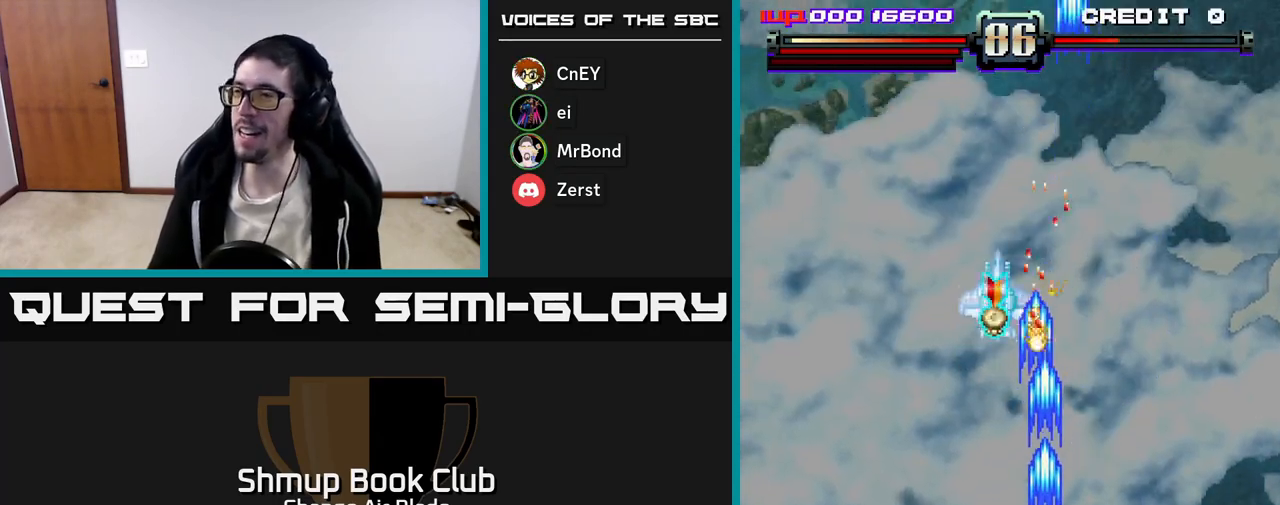
{"buttons": ["A", "DPAD_DOWN", "DPAD_LEFT"], "left_stick": "center", "right_stick": "center", "events": [[17, "DPAD_LEFT", "up"], [167, "DPAD_LEFT", "down"], [167, "DPAD_UP", "up"], [233, "DPAD_DOWN", "down"], [267, "DPAD_LEFT", "up"], [317, "DPAD_RIGHT", "down"], [400, "DPAD_RIGHT", "up"], [500, "DPAD_LEFT", "down"]]}
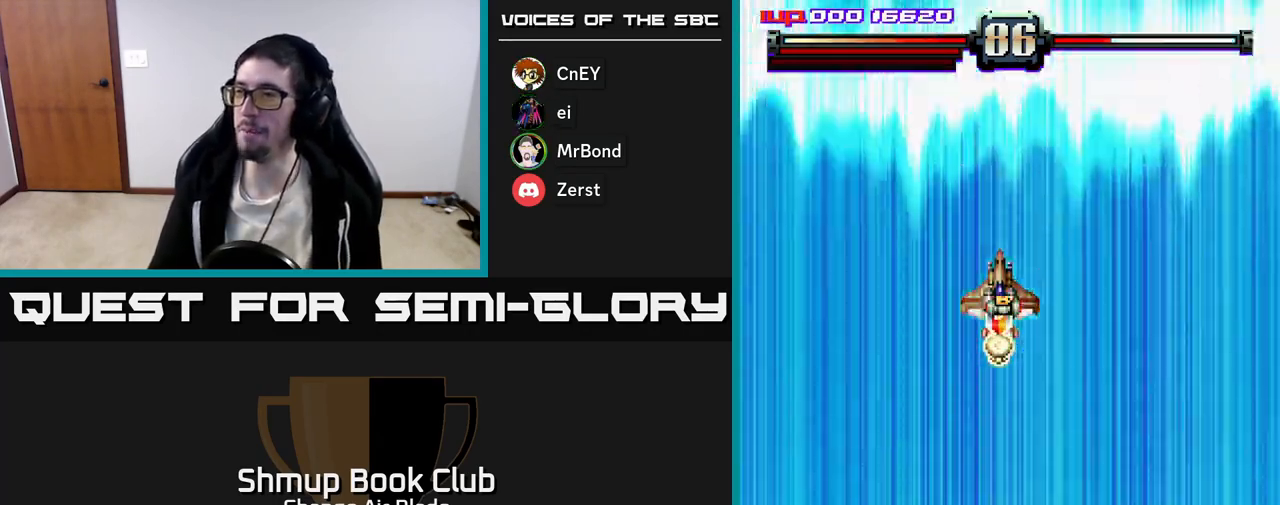
{"buttons": ["A"], "left_stick": "center", "right_stick": "center", "events": [[33, "DPAD_DOWN", "up"], [100, "DPAD_LEFT", "up"]]}
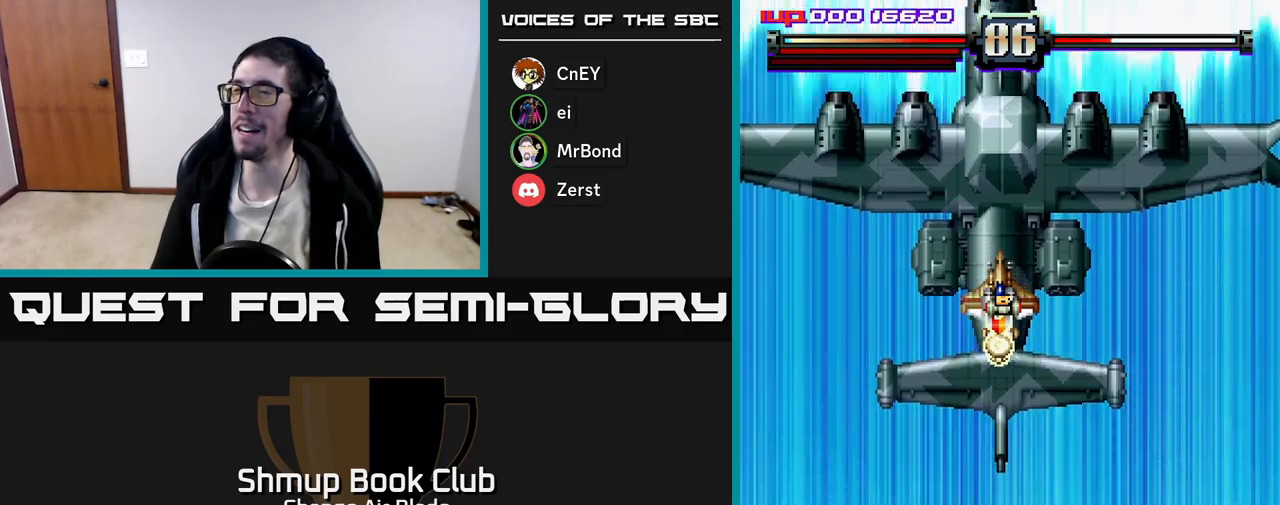
{"buttons": ["A"], "left_stick": "center", "right_stick": "center", "events": [[17, "DPAD_UP", "down"], [250, "DPAD_UP", "up"]]}
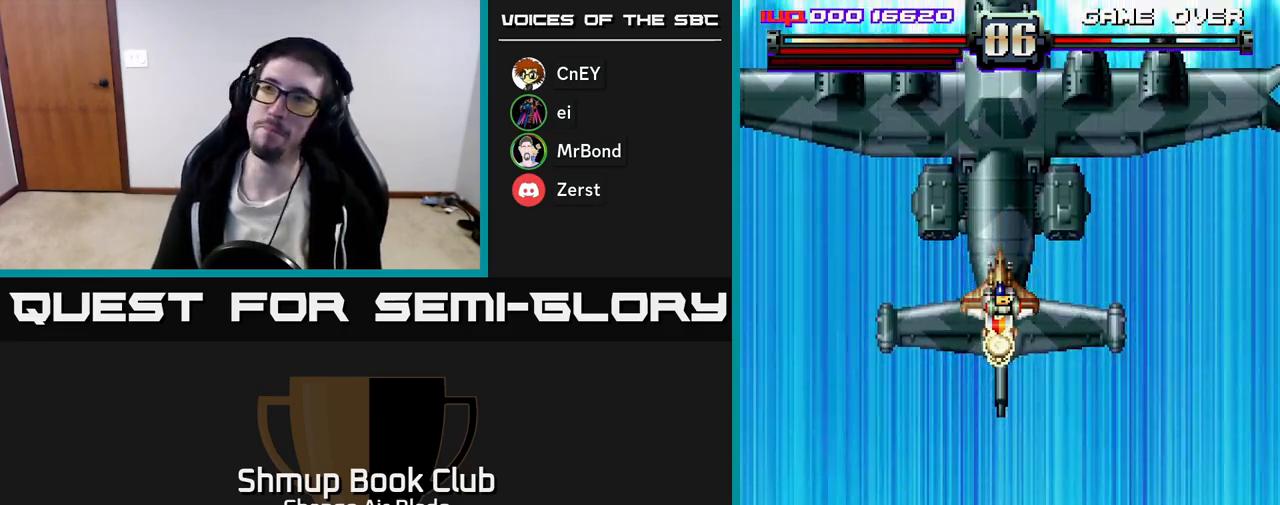
{"buttons": ["A", "DPAD_UP"], "left_stick": "center", "right_stick": "center", "events": [[33, "DPAD_UP", "down"]]}
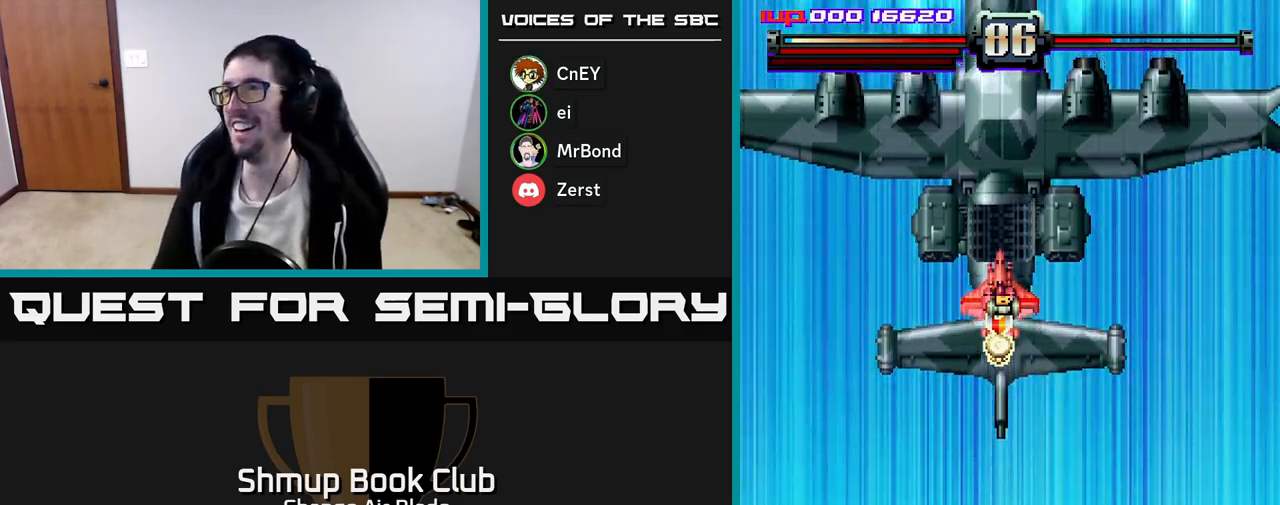
{"buttons": ["A", "DPAD_DOWN"], "left_stick": "center", "right_stick": "center", "events": [[33, "DPAD_LEFT", "down"], [67, "DPAD_UP", "up"], [167, "DPAD_DOWN", "down"], [200, "DPAD_LEFT", "up"]]}
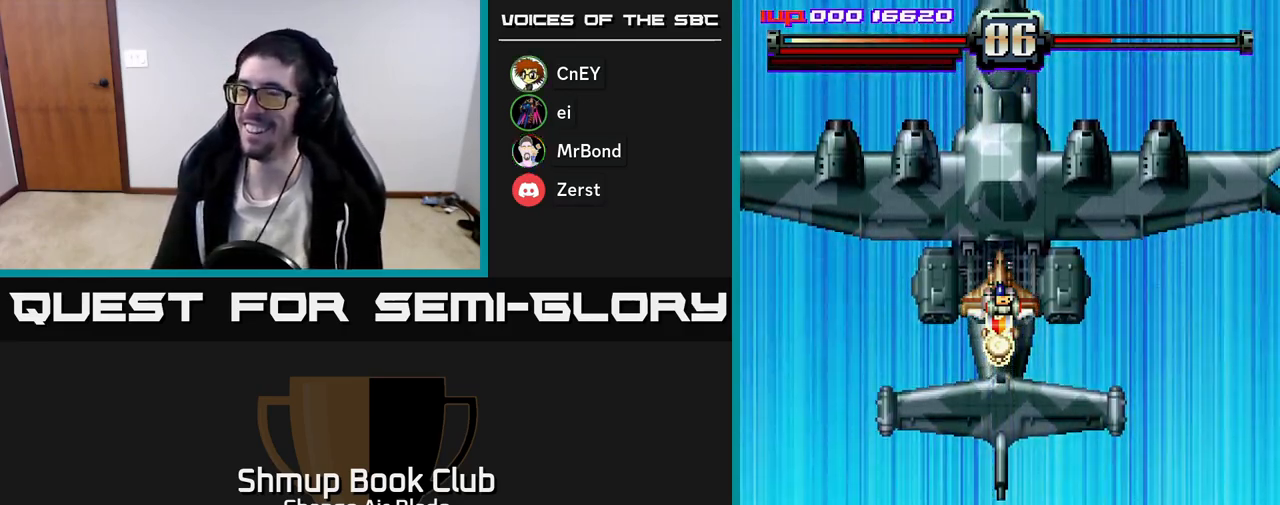
{"buttons": ["A", "DPAD_DOWN"], "left_stick": "center", "right_stick": "center", "events": [[100, "DPAD_DOWN", "up"], [333, "DPAD_DOWN", "down"]]}
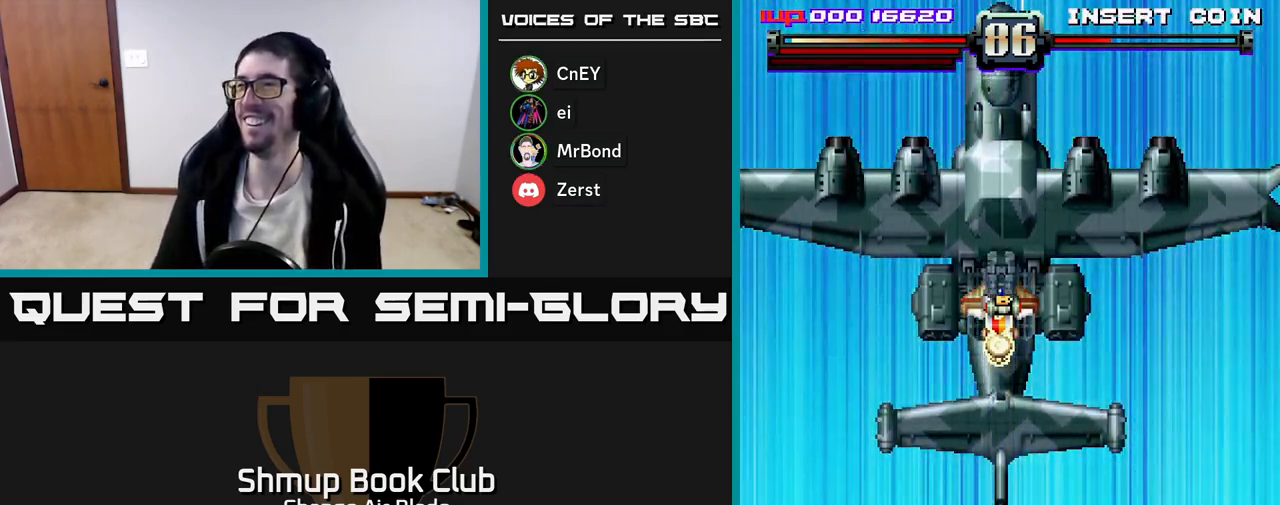
{"buttons": ["A", "DPAD_DOWN", "DPAD_LEFT"], "left_stick": "center", "right_stick": "center", "events": [[117, "DPAD_LEFT", "down"], [167, "DPAD_DOWN", "up"], [267, "DPAD_DOWN", "down"], [283, "DPAD_LEFT", "up"], [317, "DPAD_RIGHT", "down"], [367, "DPAD_RIGHT", "up"], [450, "DPAD_LEFT", "down"]]}
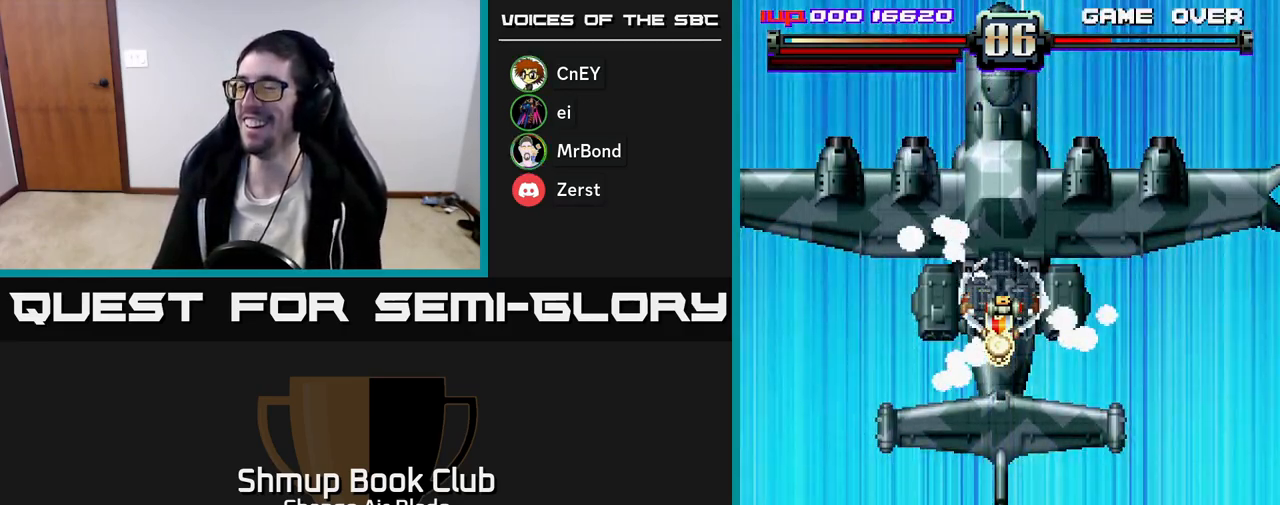
{"buttons": ["A"], "left_stick": "center", "right_stick": "center", "events": [[17, "DPAD_DOWN", "up"], [100, "DPAD_LEFT", "up"], [117, "DPAD_DOWN", "down"], [150, "DPAD_RIGHT", "down"], [200, "DPAD_RIGHT", "up"], [300, "DPAD_LEFT", "down"], [350, "DPAD_DOWN", "up"], [483, "DPAD_LEFT", "up"]]}
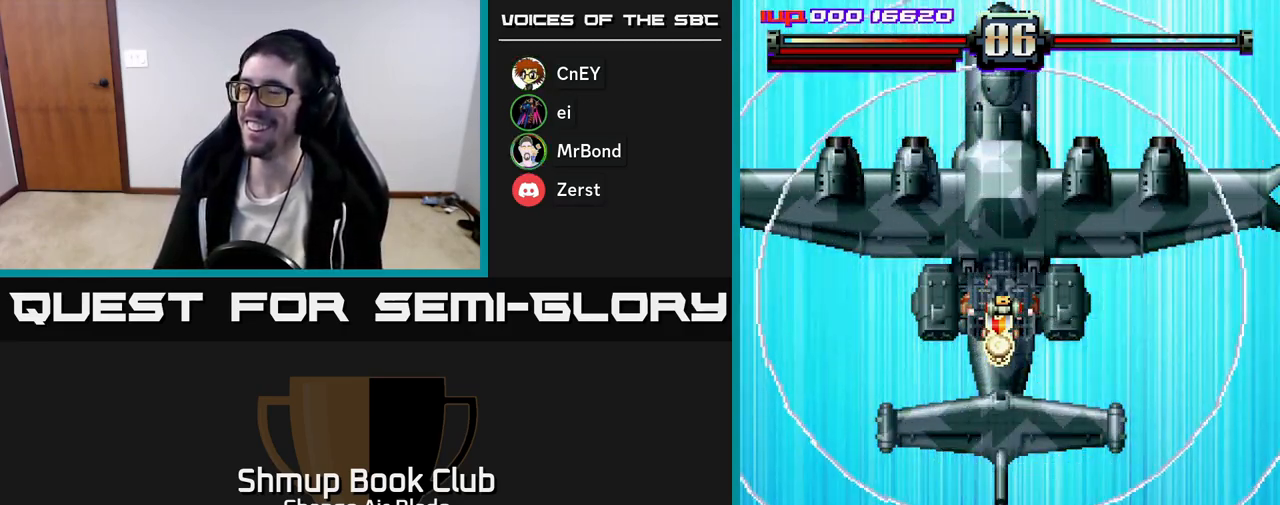
{"buttons": ["A", "DPAD_LEFT"], "left_stick": "center", "right_stick": "center", "events": [[83, "DPAD_DOWN", "down"], [367, "DPAD_DOWN", "up"], [367, "DPAD_LEFT", "down"]]}
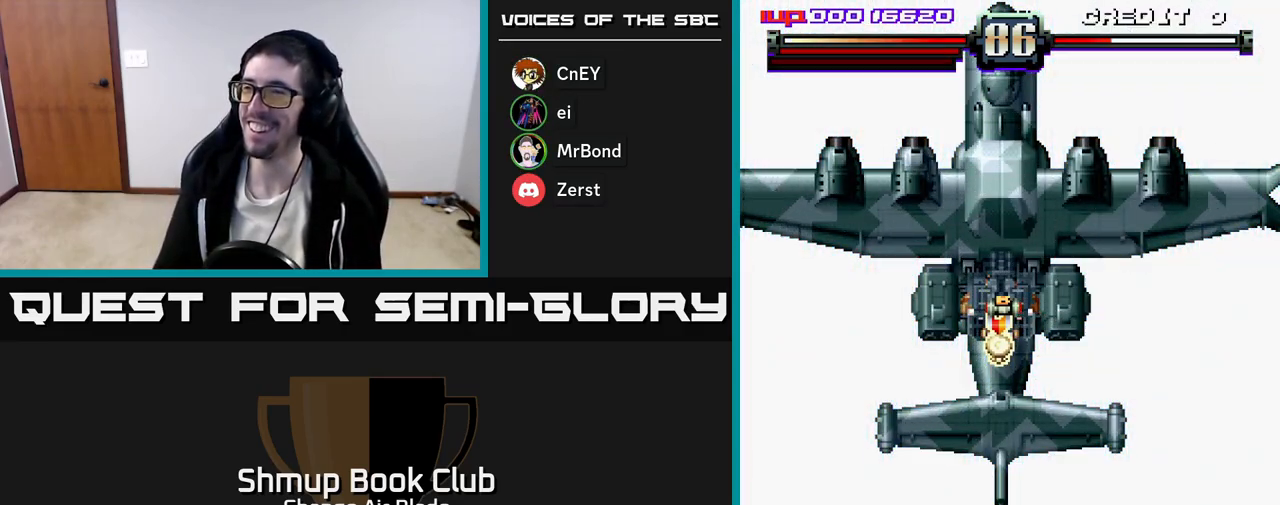
{"buttons": ["A", "DPAD_LEFT"], "left_stick": "center", "right_stick": "center", "events": [[33, "DPAD_DOWN", "down"], [33, "DPAD_LEFT", "up"], [500, "DPAD_DOWN", "up"], [500, "DPAD_LEFT", "down"]]}
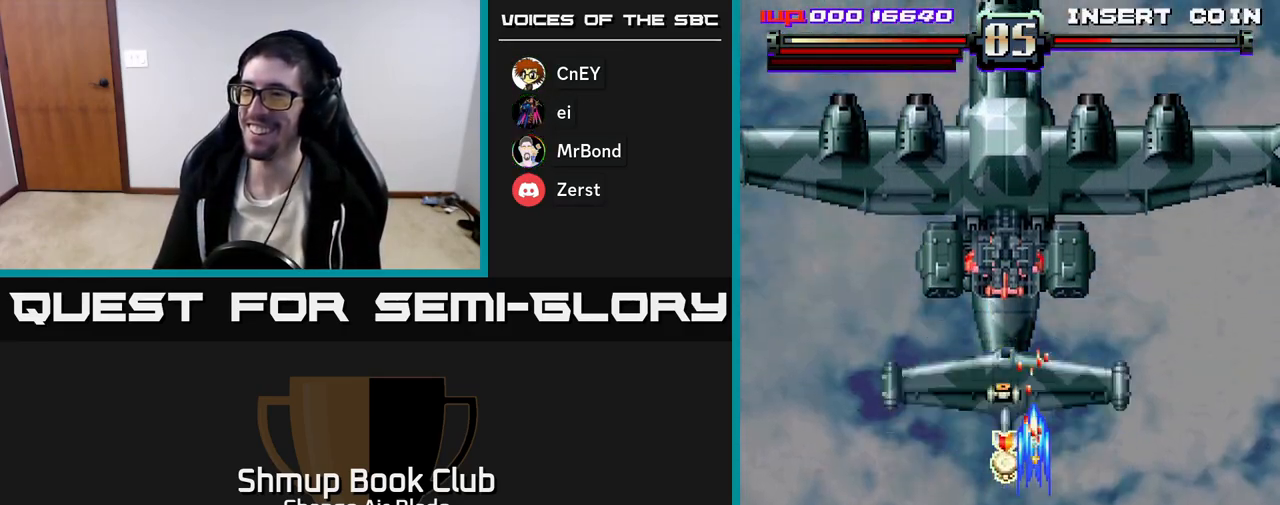
{"buttons": ["A", "DPAD_UP", "DPAD_LEFT"], "left_stick": "center", "right_stick": "center", "events": [[67, "DPAD_DOWN", "down"], [67, "DPAD_LEFT", "up"], [117, "DPAD_RIGHT", "down"], [150, "DPAD_DOWN", "up"], [150, "DPAD_RIGHT", "up"], [167, "DPAD_UP", "down"], [433, "DPAD_LEFT", "down"]]}